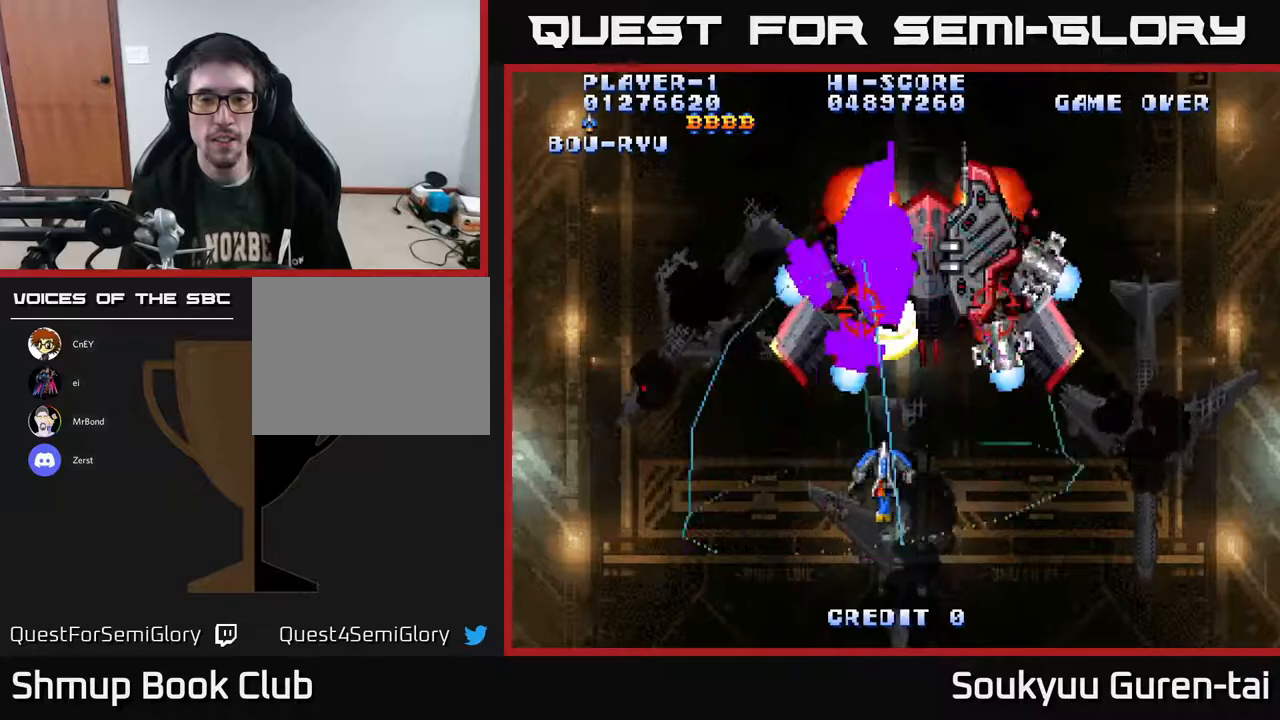
Gameplay with a controller (Xbox layout); each line is a JSON object with the inputs held at the frame after it. "events" lists button and stick changes between this image and that frame as [ms after this image, input, new state], when the widget could be followed in between. Not read: GUIDE L3 R3 left_stick.
{"buttons": ["A"], "right_stick": "center", "events": [[117, "DPAD_UP", "down"], [300, "DPAD_UP", "up"], [367, "DPAD_RIGHT", "up"]]}
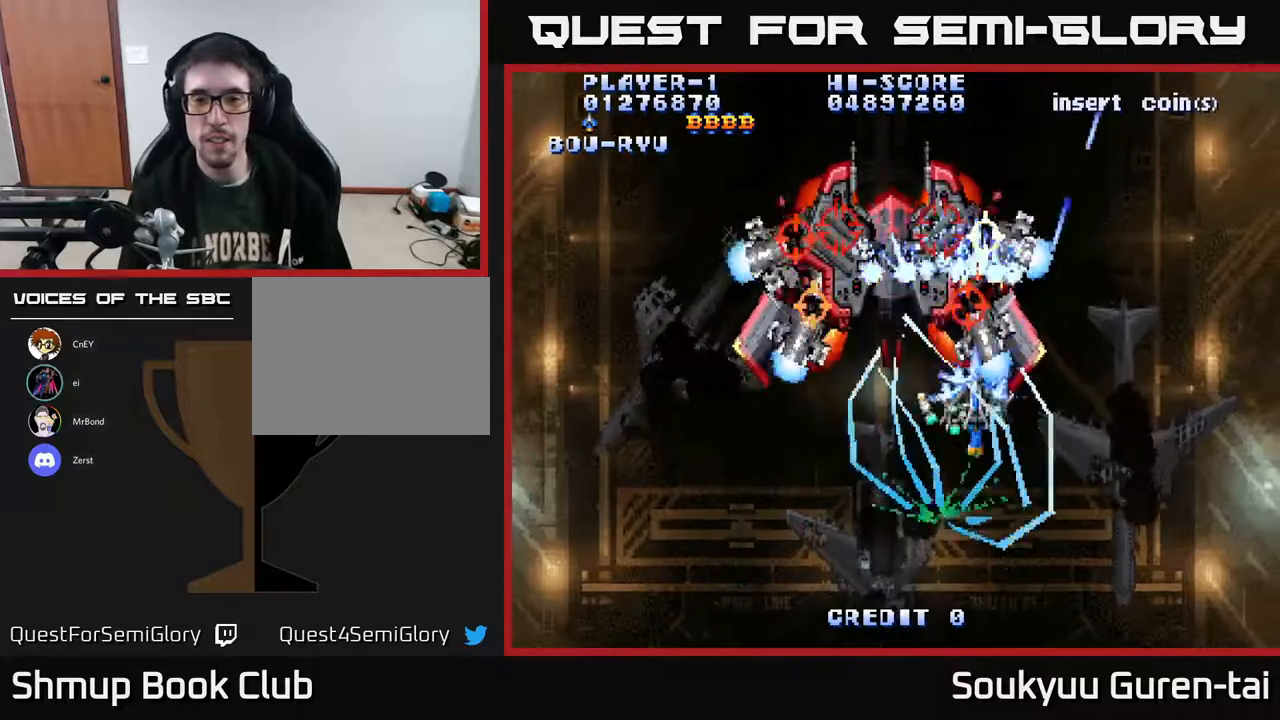
{"buttons": ["A"], "right_stick": "center", "events": [[250, "A", "up"], [433, "A", "down"]]}
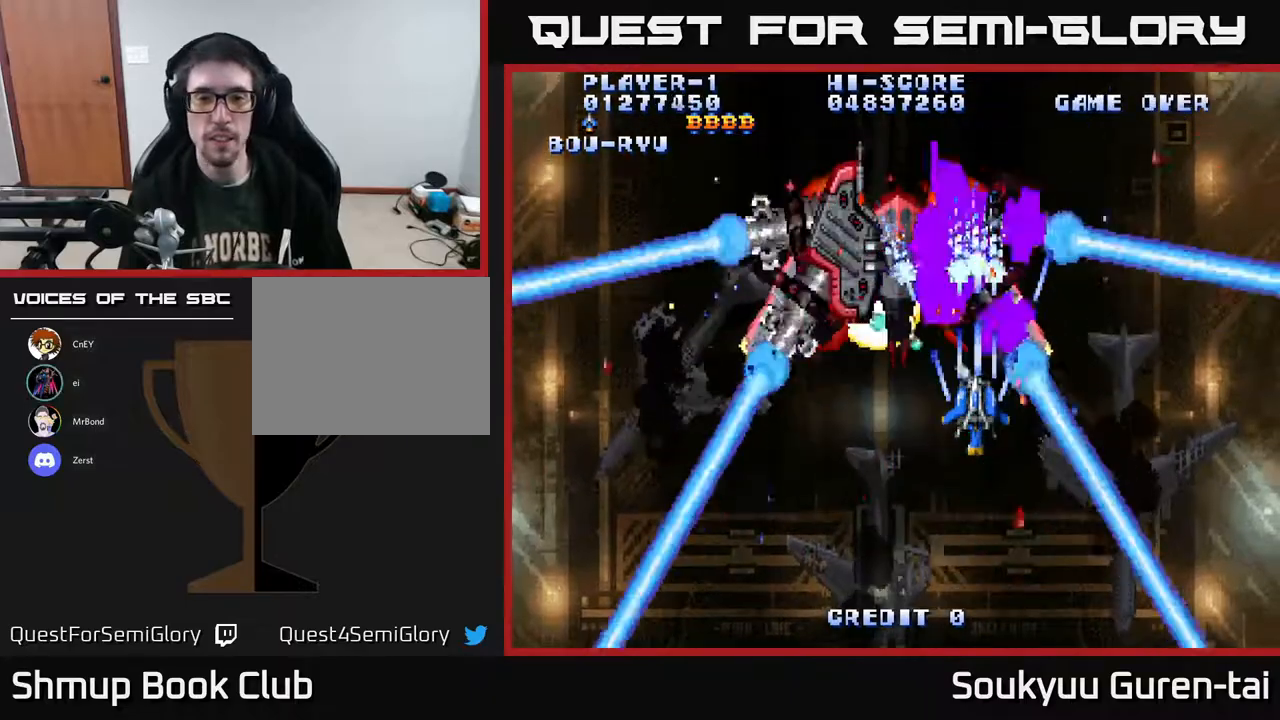
{"buttons": ["A"], "right_stick": "center", "events": [[17, "A", "up"], [67, "A", "down"], [117, "DPAD_DOWN", "down"], [300, "DPAD_LEFT", "down"], [383, "DPAD_DOWN", "up"], [467, "DPAD_LEFT", "up"]]}
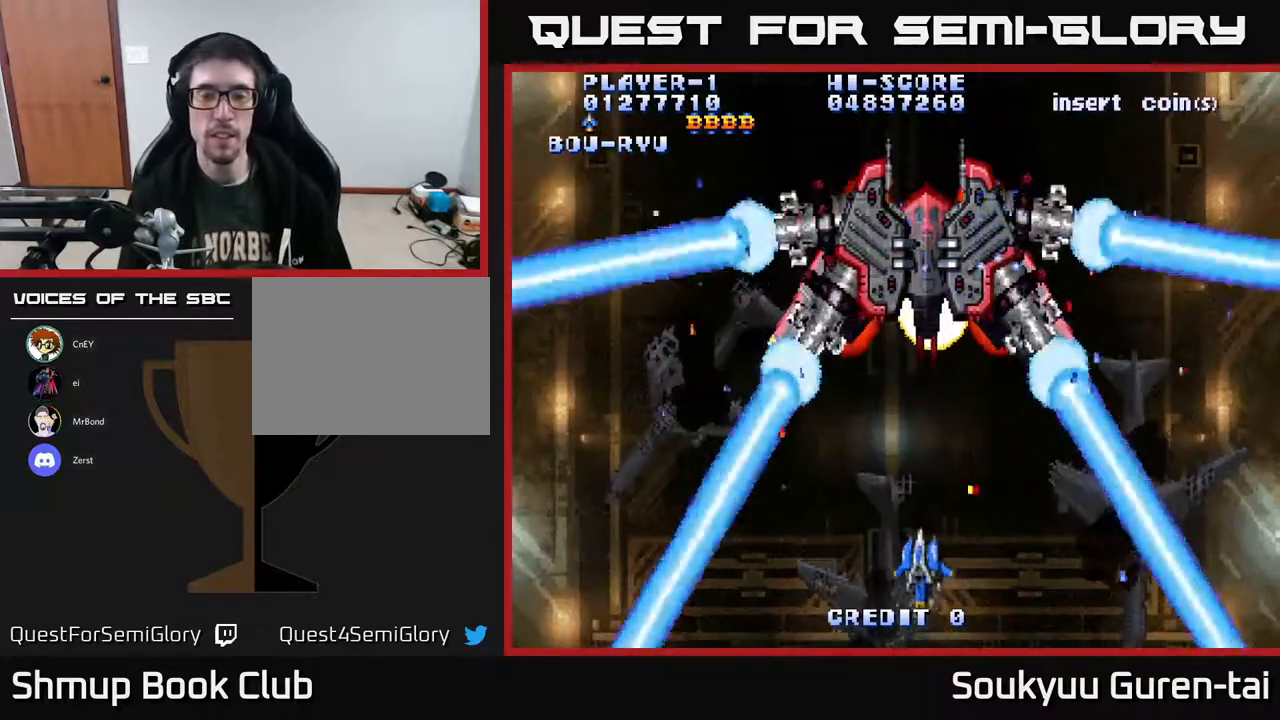
{"buttons": ["A"], "right_stick": "center", "events": [[133, "DPAD_UP", "down"], [233, "DPAD_RIGHT", "down"], [367, "DPAD_RIGHT", "up"], [500, "DPAD_UP", "up"]]}
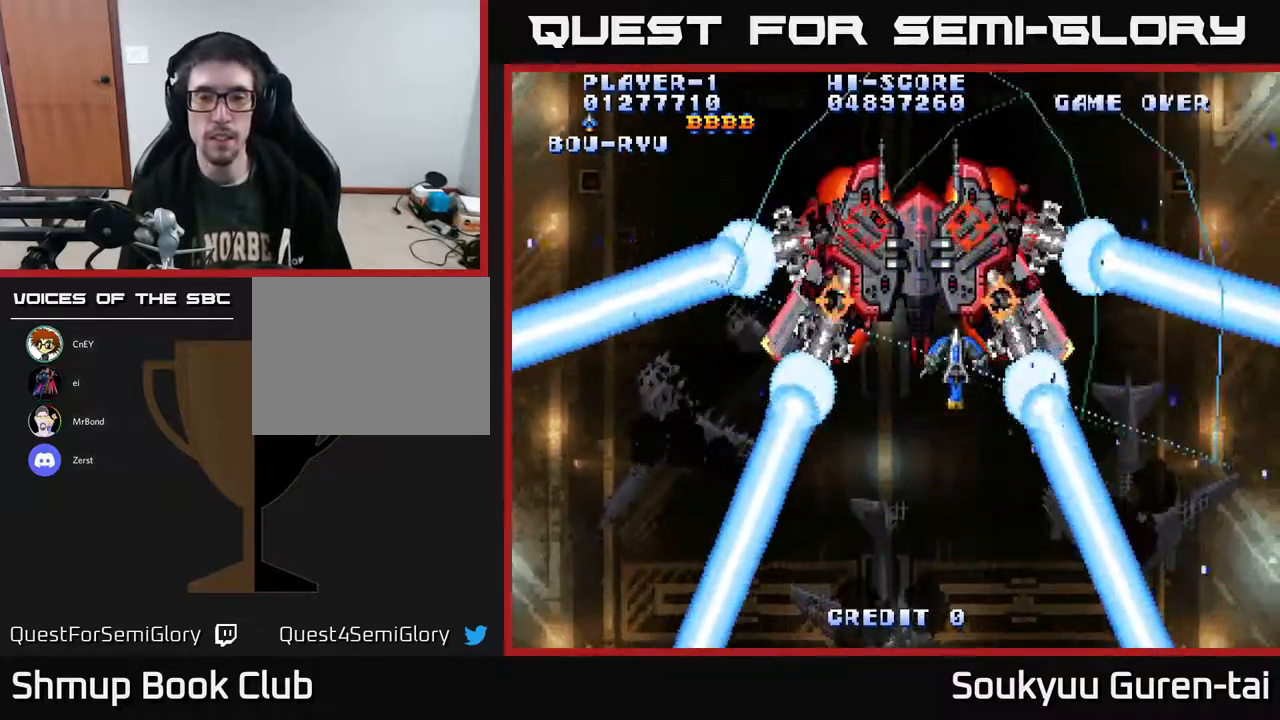
{"buttons": ["A"], "right_stick": "center", "events": [[167, "DPAD_LEFT", "down"], [217, "A", "up"], [250, "DPAD_DOWN", "down"], [267, "DPAD_LEFT", "up"], [317, "DPAD_RIGHT", "down"], [400, "DPAD_DOWN", "up"], [417, "DPAD_RIGHT", "up"], [450, "A", "down"]]}
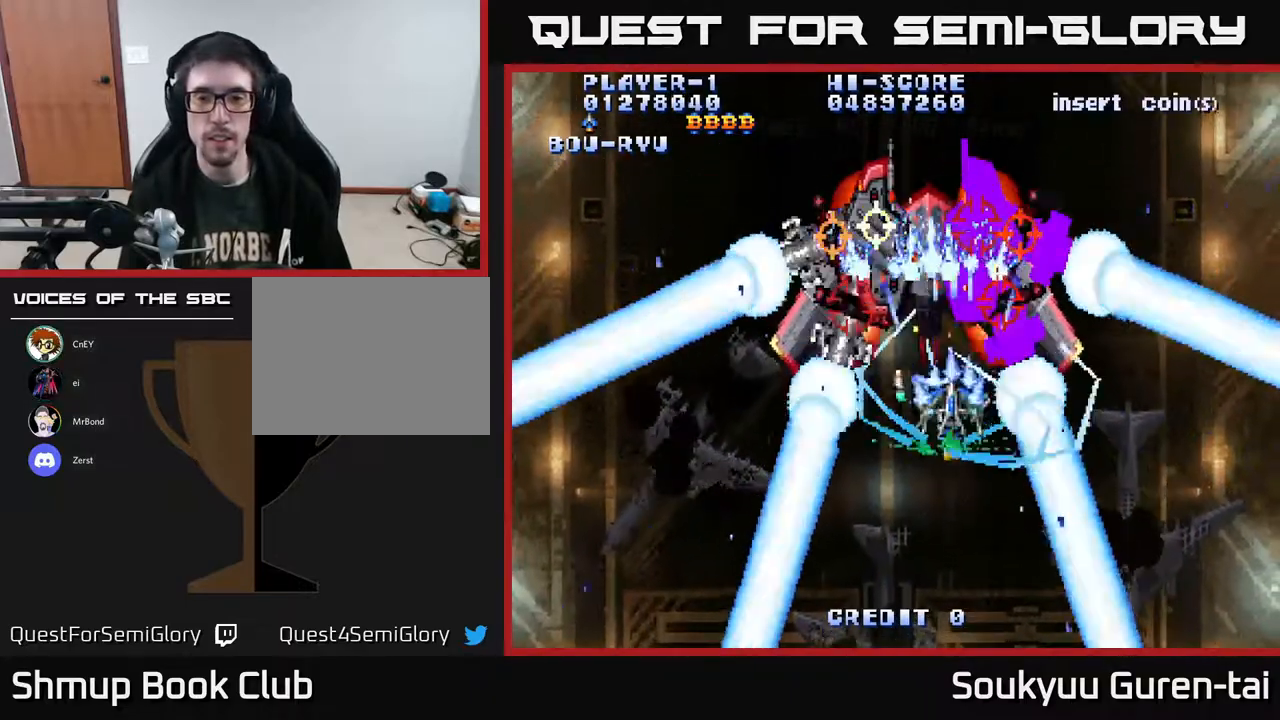
{"buttons": ["A", "DPAD_LEFT"], "right_stick": "center", "events": [[50, "A", "up"], [50, "DPAD_RIGHT", "down"], [100, "A", "down"], [100, "DPAD_RIGHT", "up"], [217, "A", "up"], [417, "DPAD_LEFT", "down"], [433, "A", "down"]]}
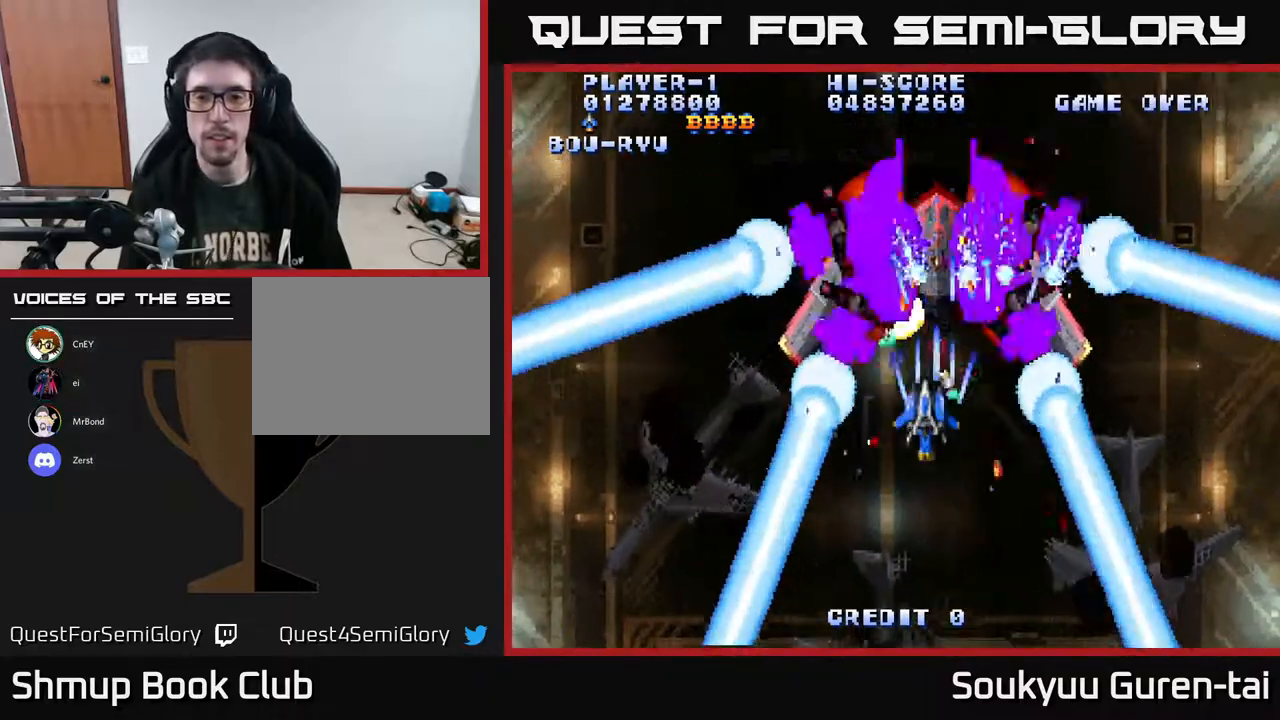
{"buttons": ["A"], "right_stick": "center", "events": [[50, "DPAD_LEFT", "up"], [67, "DPAD_DOWN", "down"], [117, "DPAD_RIGHT", "down"], [217, "DPAD_RIGHT", "up"], [283, "DPAD_DOWN", "up"]]}
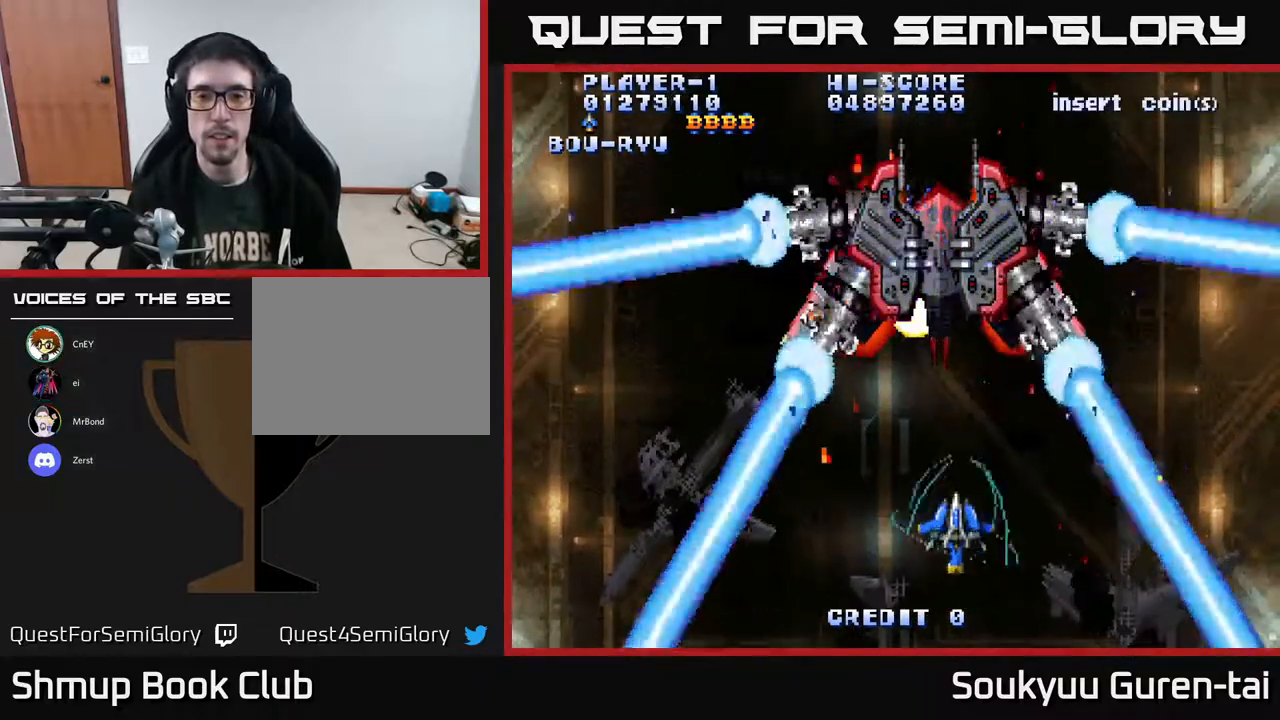
{"buttons": ["A", "DPAD_DOWN"], "right_stick": "center", "events": [[83, "DPAD_UP", "down"], [217, "DPAD_LEFT", "down"], [300, "DPAD_LEFT", "up"], [333, "DPAD_RIGHT", "down"], [467, "DPAD_UP", "up"], [500, "DPAD_DOWN", "down"], [500, "DPAD_RIGHT", "up"]]}
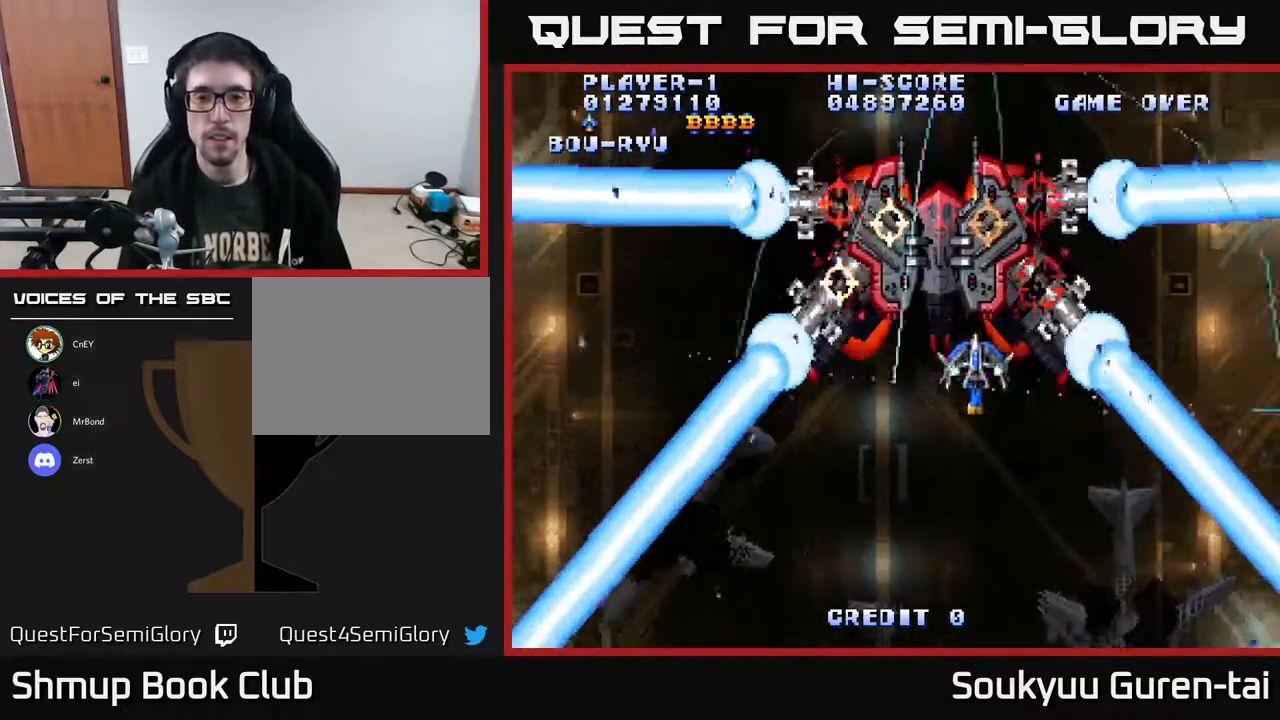
{"buttons": ["A"], "right_stick": "center", "events": [[383, "DPAD_DOWN", "up"]]}
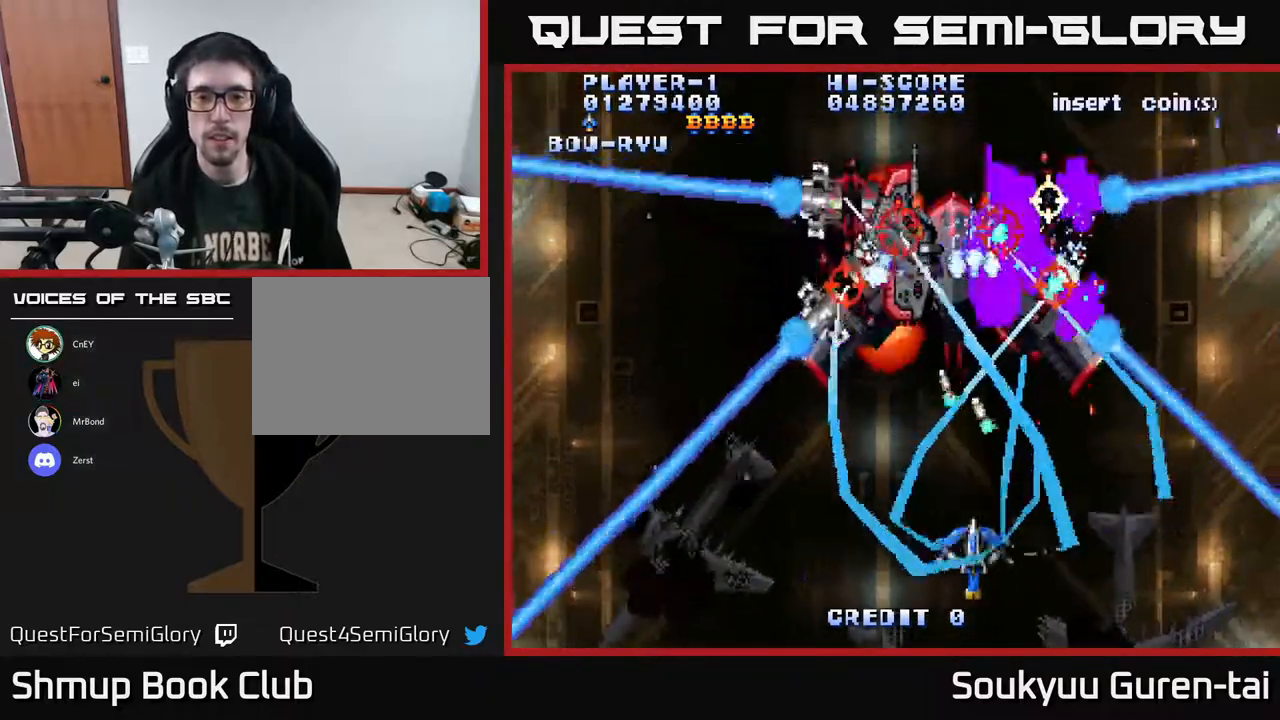
{"buttons": ["A", "DPAD_UP", "DPAD_RIGHT"], "right_stick": "center", "events": [[417, "DPAD_UP", "down"], [467, "DPAD_RIGHT", "down"]]}
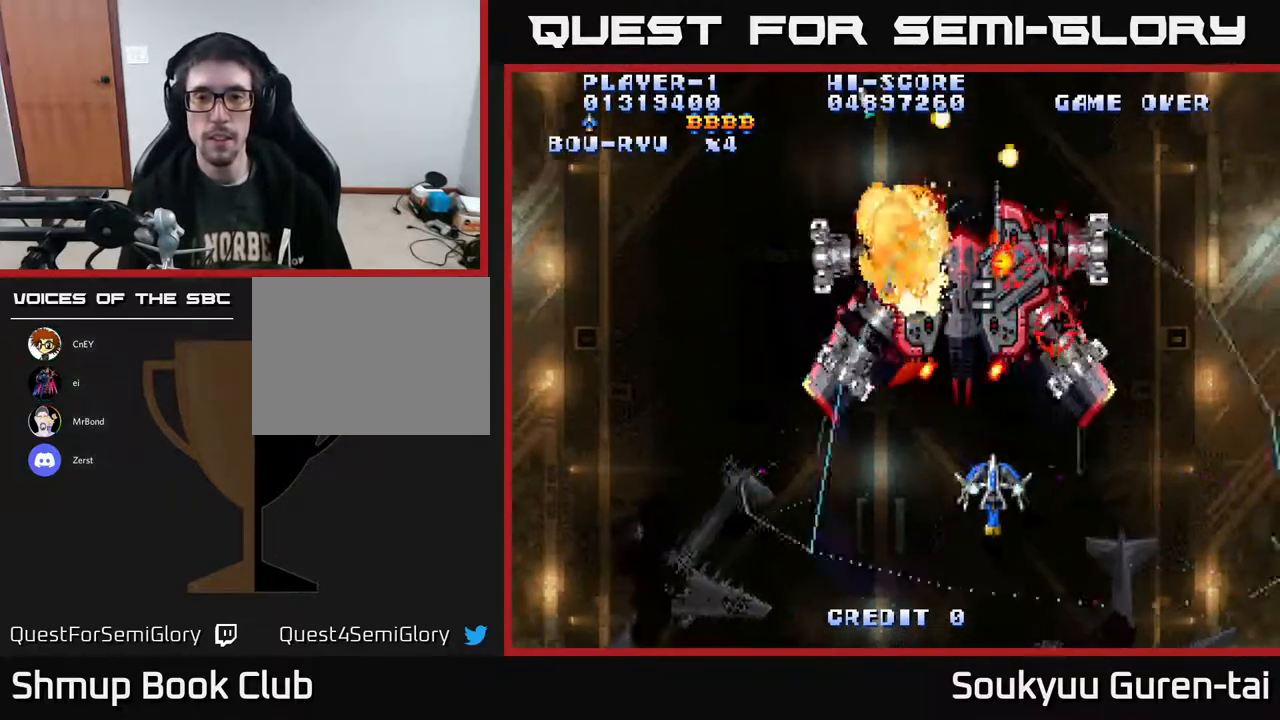
{"buttons": ["A", "DPAD_DOWN", "DPAD_RIGHT"], "right_stick": "center", "events": [[150, "DPAD_UP", "up"], [183, "DPAD_DOWN", "down"], [367, "DPAD_DOWN", "up"], [500, "DPAD_DOWN", "down"]]}
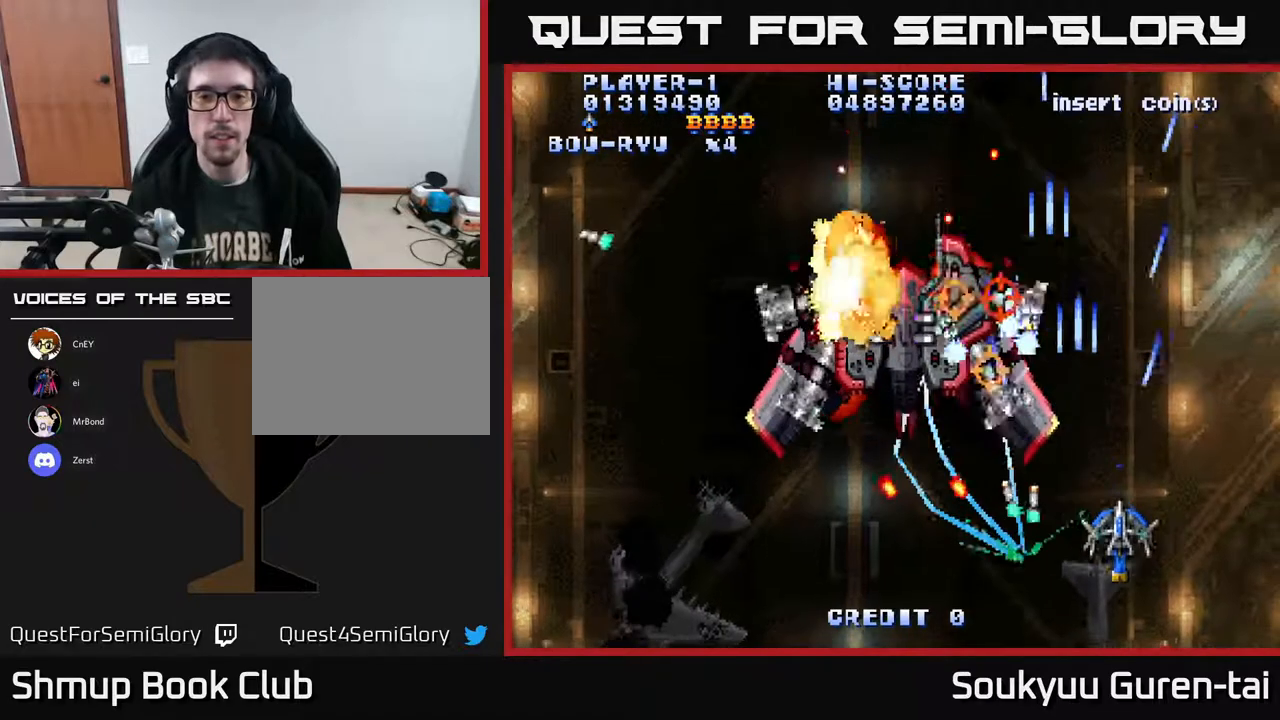
{"buttons": ["A", "DPAD_LEFT"], "right_stick": "center", "events": [[117, "DPAD_DOWN", "up"], [117, "DPAD_RIGHT", "up"], [200, "DPAD_LEFT", "down"], [300, "DPAD_UP", "down"], [483, "DPAD_UP", "up"]]}
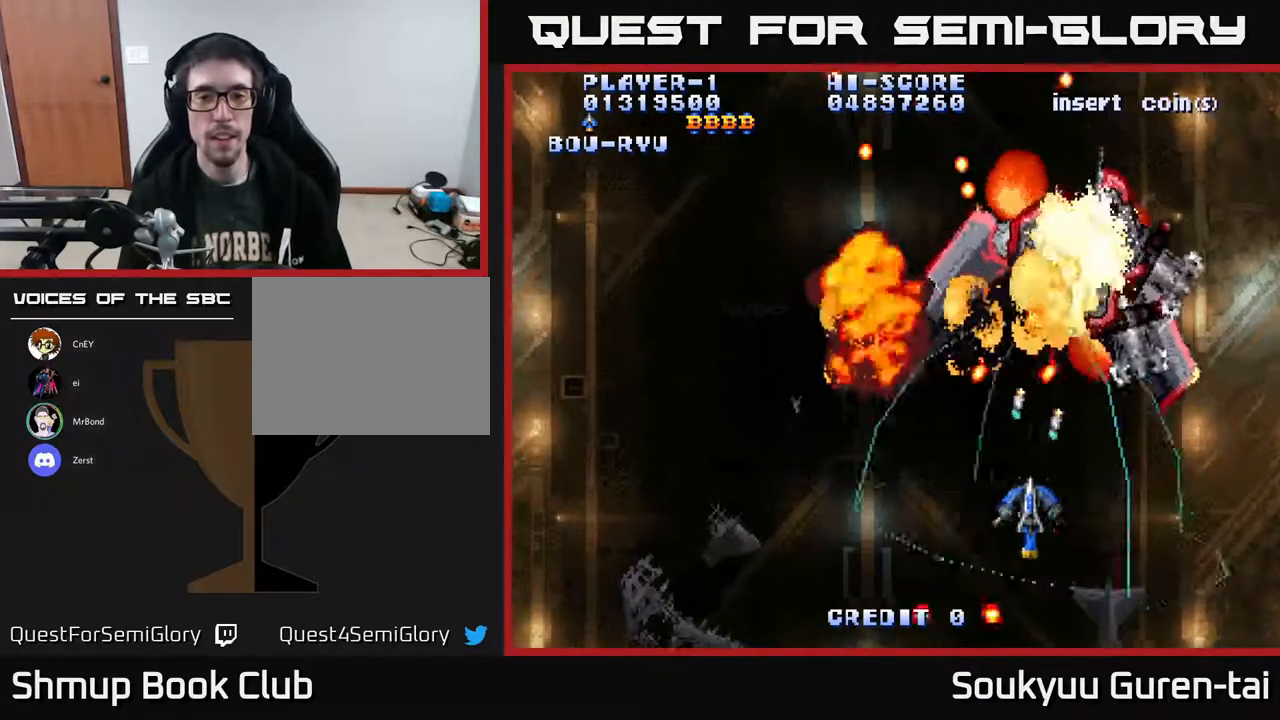
{"buttons": ["A", "DPAD_UP", "DPAD_RIGHT"], "right_stick": "center", "events": [[267, "DPAD_UP", "down"], [317, "DPAD_LEFT", "up"], [400, "DPAD_RIGHT", "down"]]}
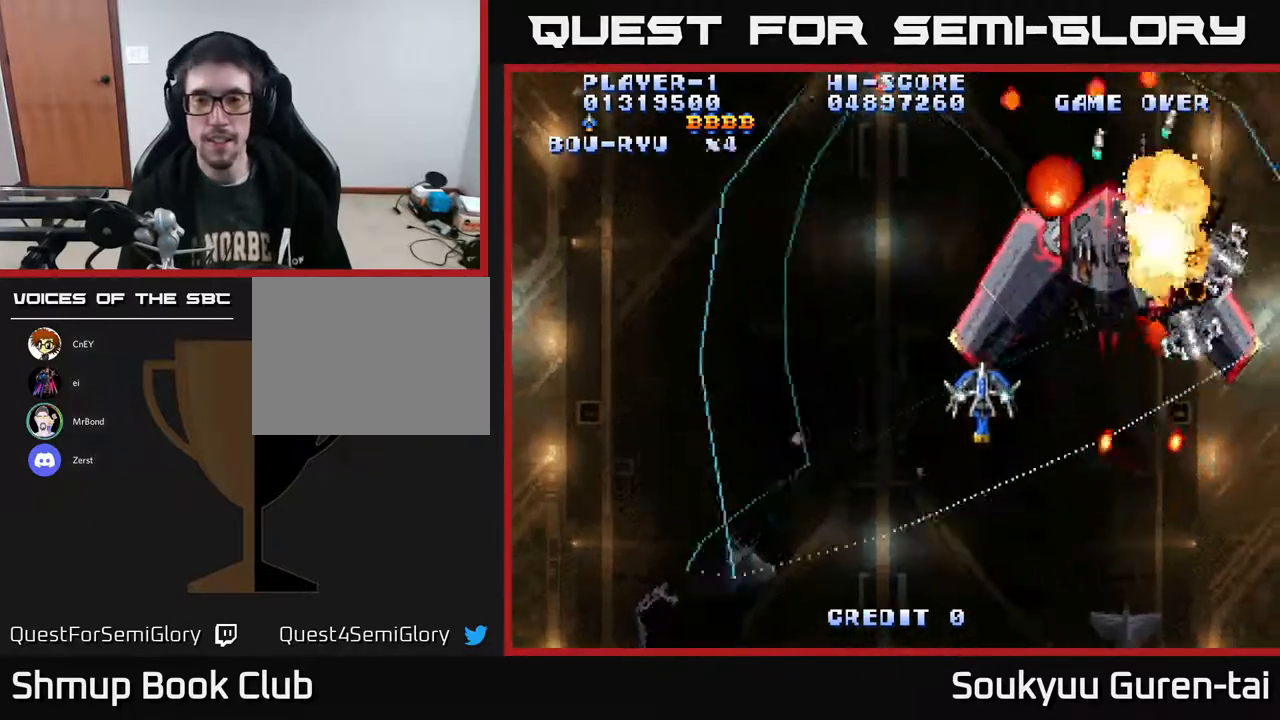
{"buttons": ["DPAD_DOWN", "DPAD_LEFT"], "right_stick": "center", "events": [[50, "DPAD_UP", "up"], [233, "A", "up"], [250, "DPAD_RIGHT", "up"], [317, "DPAD_DOWN", "down"], [317, "DPAD_LEFT", "down"]]}
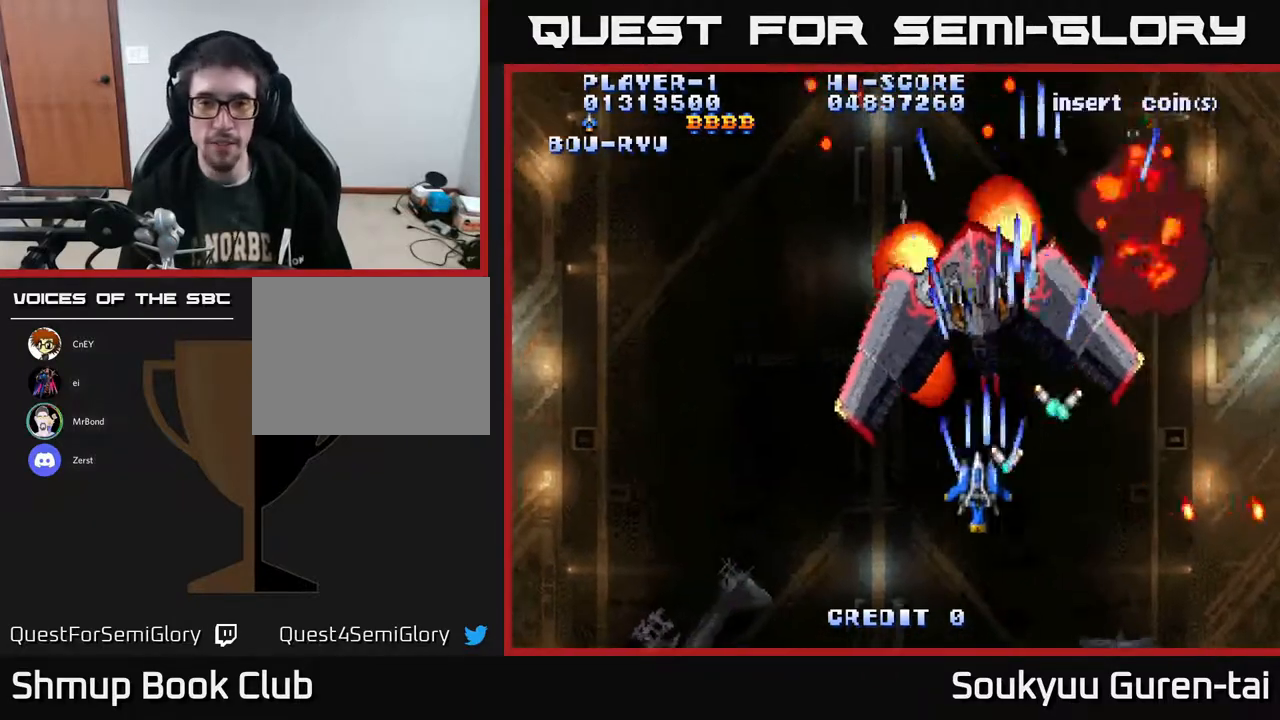
{"buttons": ["DPAD_UP"], "right_stick": "center", "events": [[33, "DPAD_LEFT", "up"], [117, "DPAD_DOWN", "up"], [200, "A", "down"], [217, "A", "up"], [250, "A", "down"], [350, "A", "up"], [500, "DPAD_UP", "down"]]}
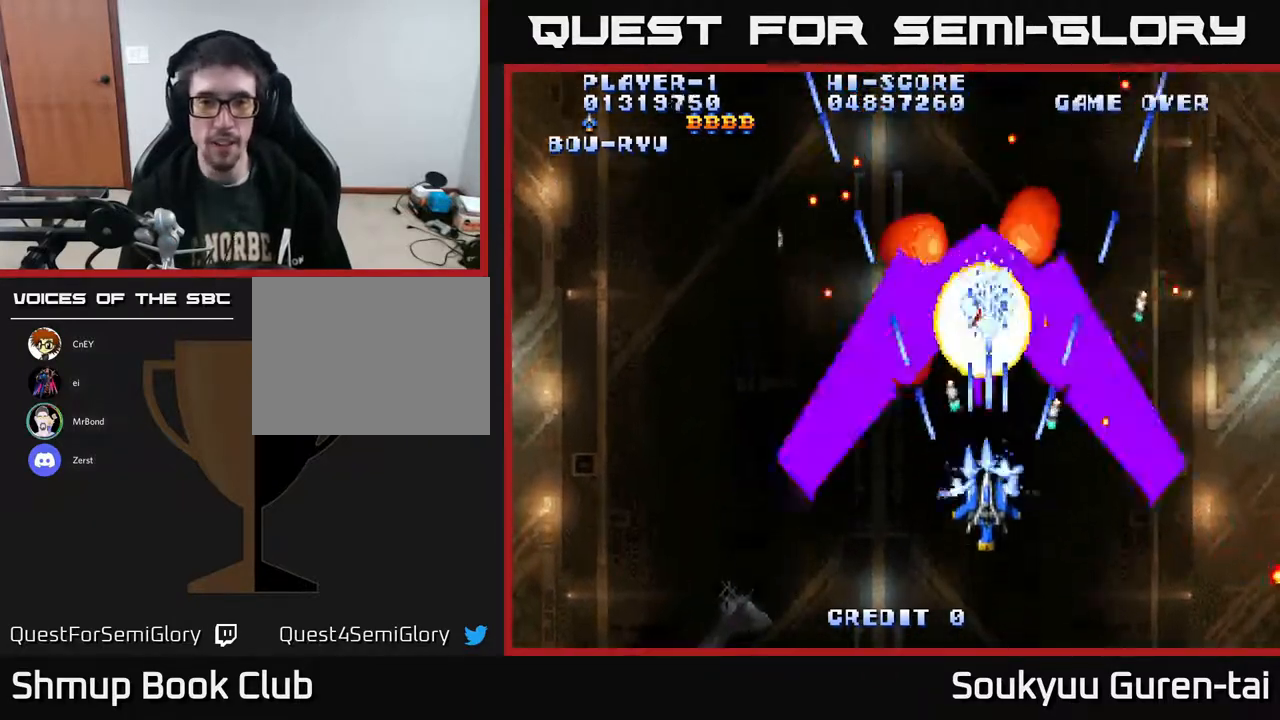
{"buttons": ["A", "DPAD_UP", "DPAD_RIGHT"], "right_stick": "center", "events": [[83, "DPAD_UP", "up"], [150, "A", "down"], [217, "A", "up"], [250, "DPAD_LEFT", "down"], [300, "A", "down"], [400, "A", "up"], [400, "DPAD_LEFT", "up"], [400, "DPAD_UP", "down"], [417, "DPAD_RIGHT", "down"], [450, "A", "down"]]}
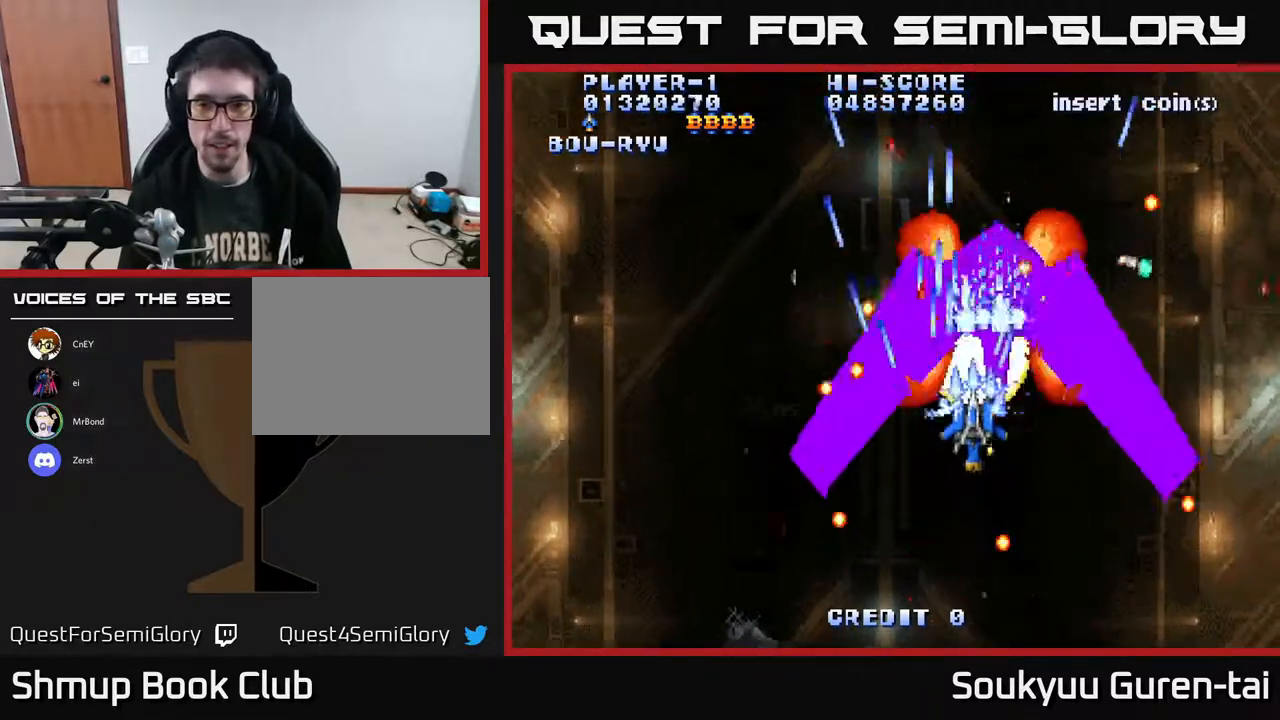
{"buttons": ["A"], "right_stick": "center", "events": [[50, "A", "up"], [50, "DPAD_RIGHT", "up"], [67, "DPAD_UP", "up"], [300, "A", "down"], [400, "A", "up"], [450, "A", "down"]]}
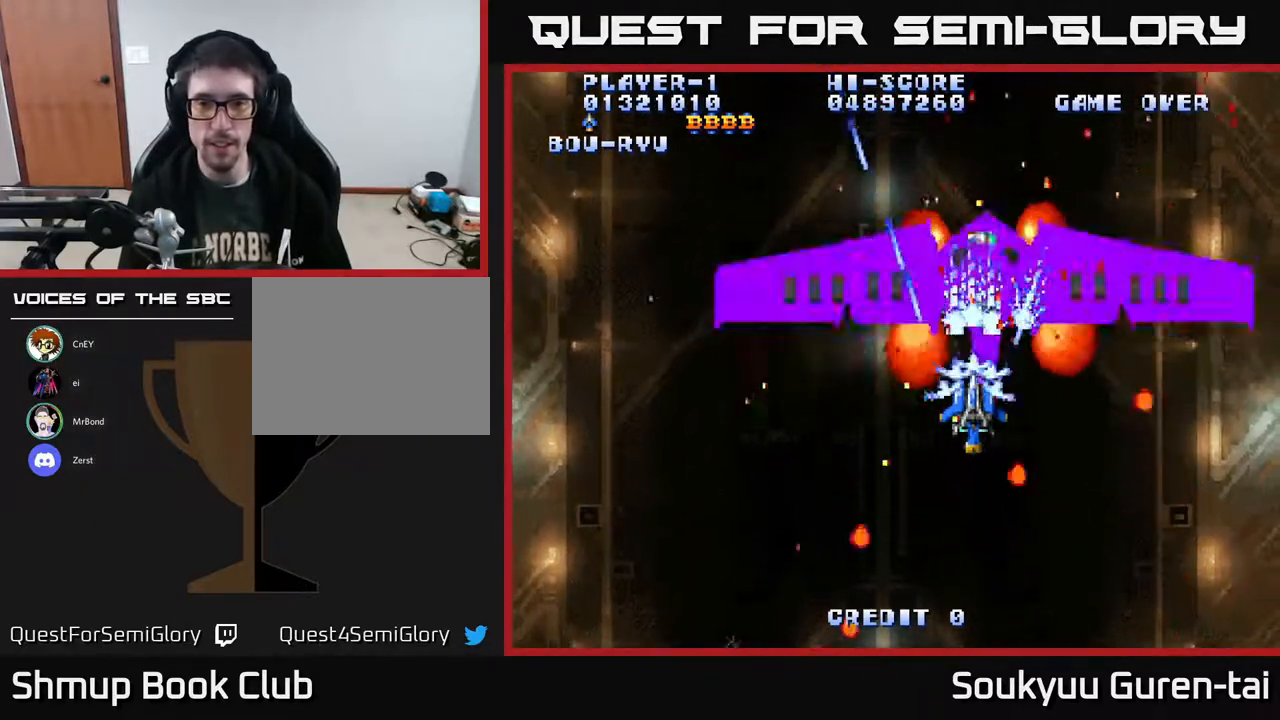
{"buttons": ["DPAD_LEFT"], "right_stick": "center", "events": [[267, "A", "up"], [467, "DPAD_LEFT", "down"]]}
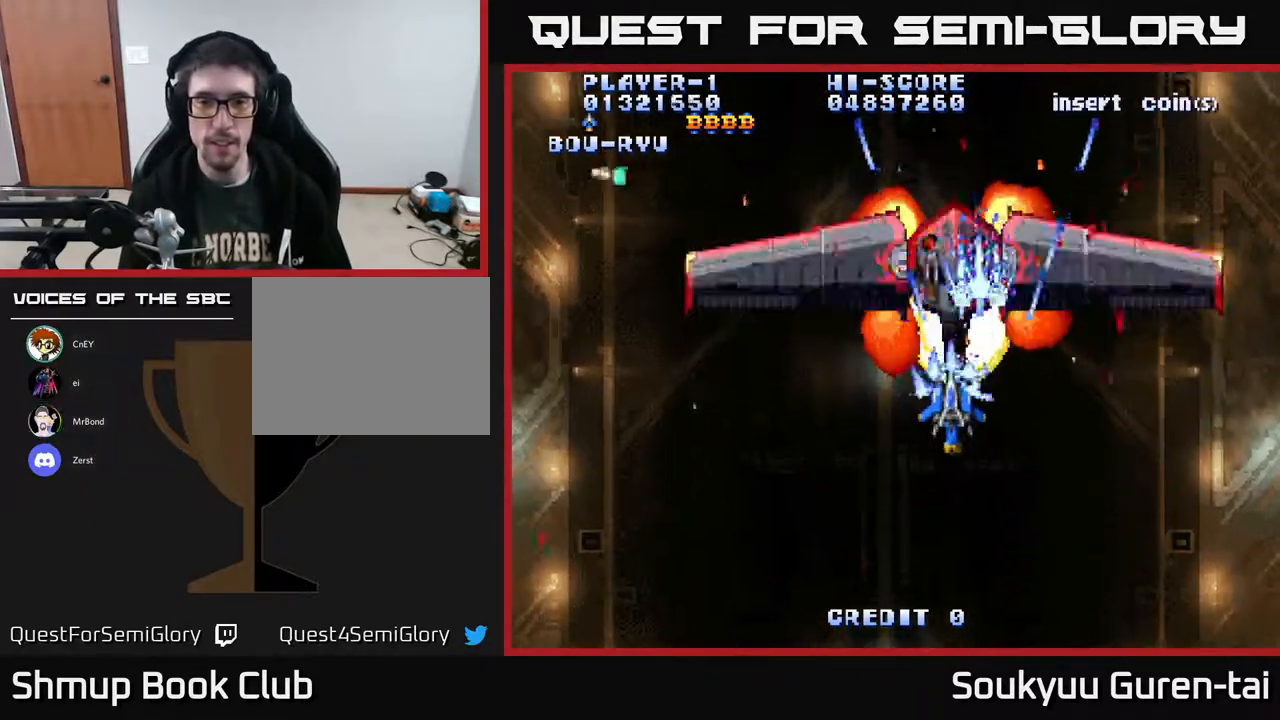
{"buttons": ["A", "DPAD_DOWN"], "right_stick": "center", "events": [[33, "DPAD_LEFT", "up"], [183, "A", "down"], [217, "DPAD_DOWN", "down"], [350, "DPAD_LEFT", "down"], [467, "DPAD_LEFT", "up"]]}
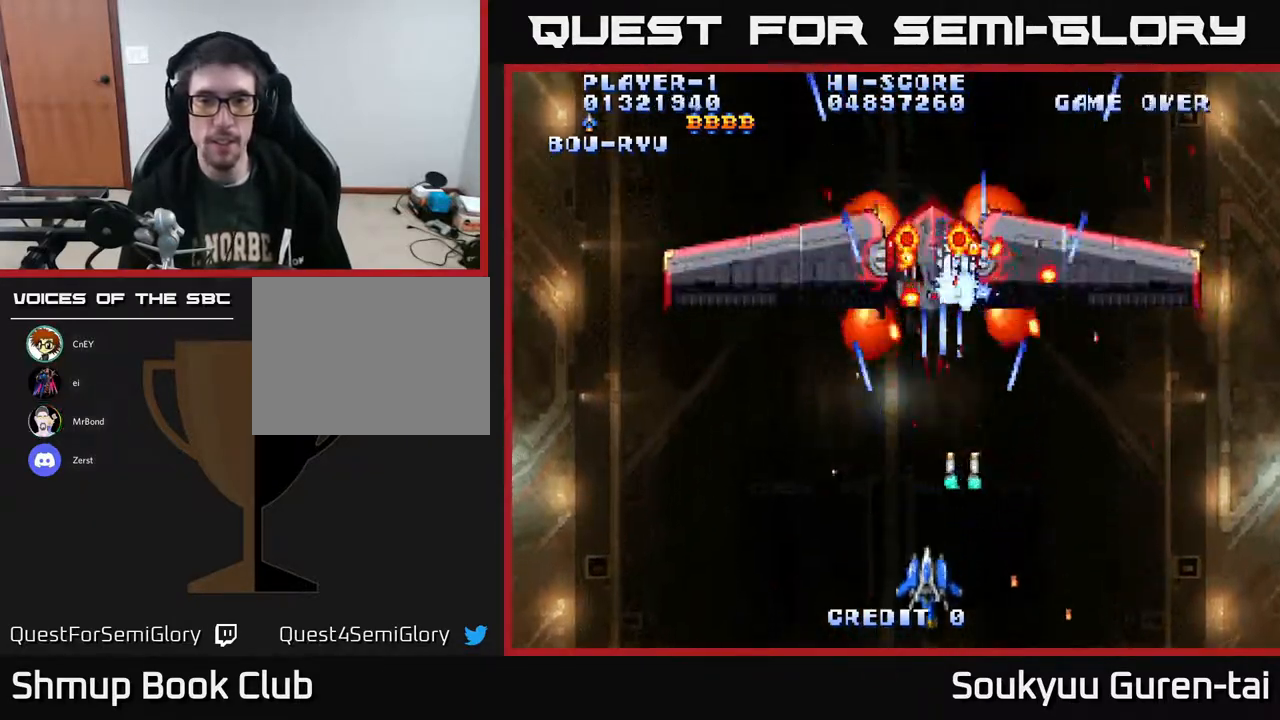
{"buttons": ["A"], "right_stick": "center", "events": [[83, "DPAD_DOWN", "up"], [217, "DPAD_RIGHT", "down"], [317, "DPAD_RIGHT", "up"], [317, "DPAD_UP", "down"], [483, "DPAD_UP", "up"]]}
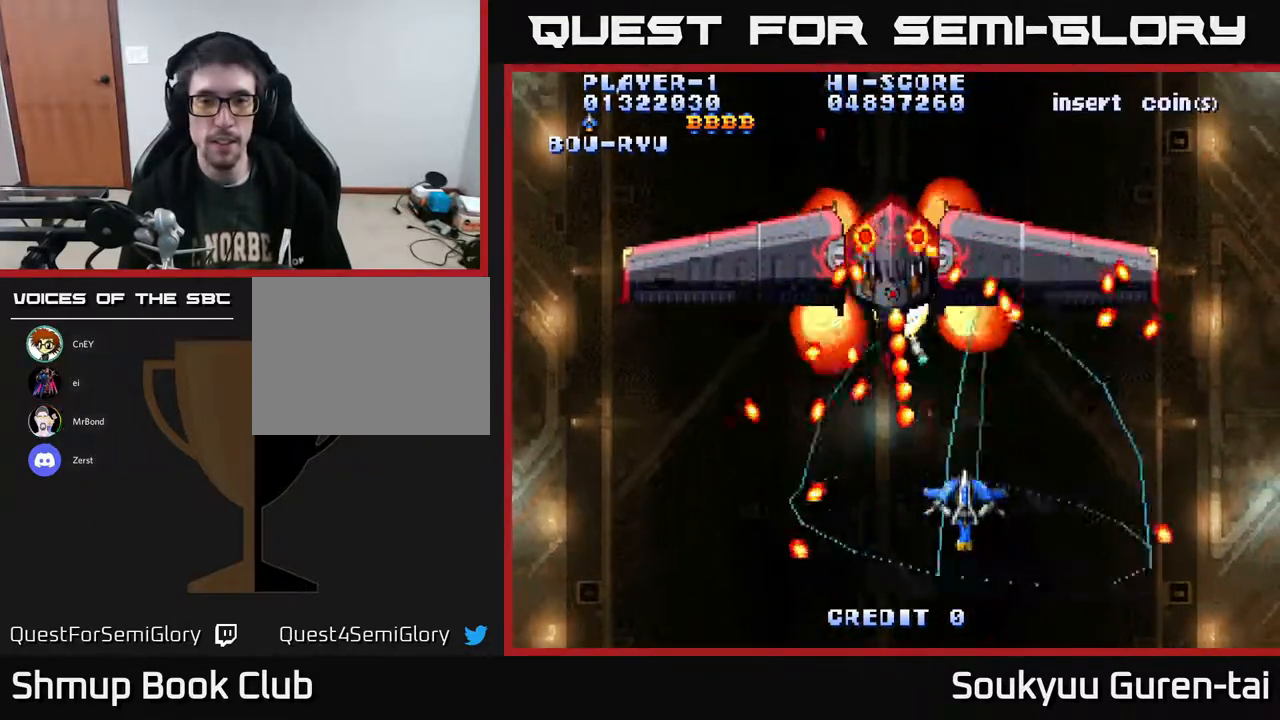
{"buttons": ["A"], "right_stick": "center", "events": [[150, "DPAD_UP", "down"], [233, "A", "up"], [267, "A", "down"], [267, "DPAD_LEFT", "down"], [317, "DPAD_UP", "up"], [350, "DPAD_LEFT", "up"]]}
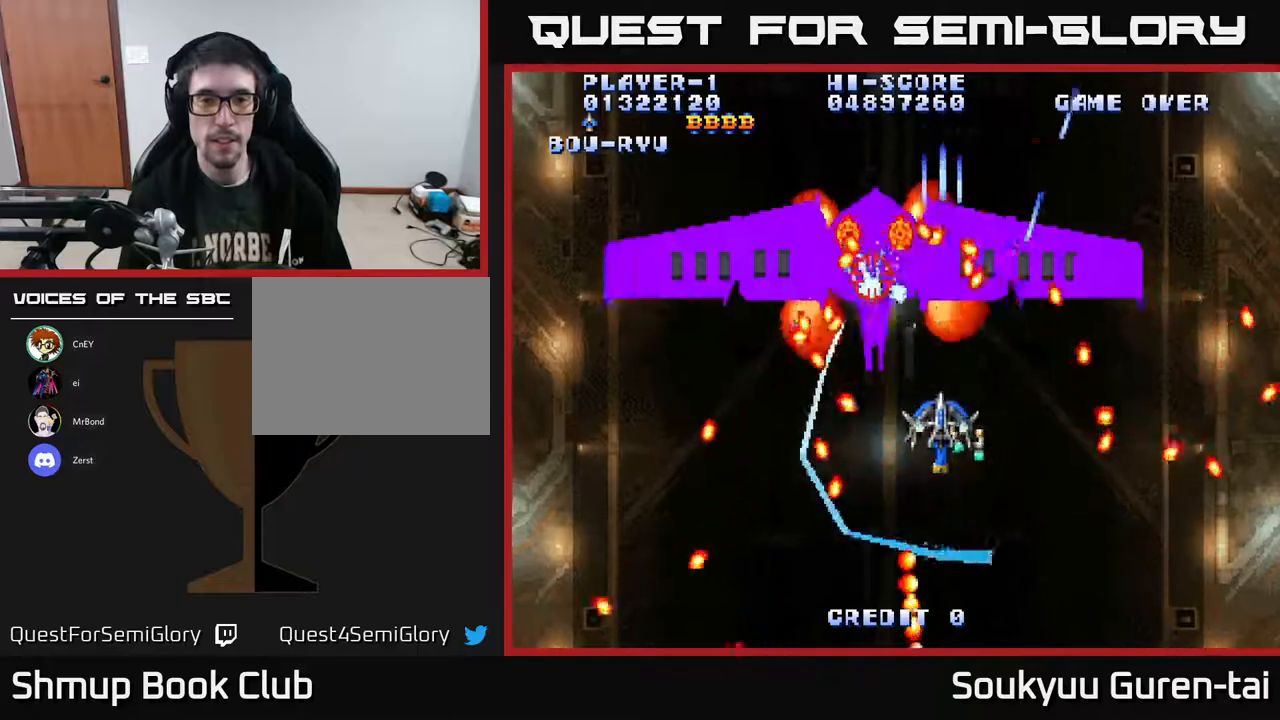
{"buttons": ["A", "DPAD_LEFT"], "right_stick": "center", "events": [[133, "DPAD_DOWN", "down"], [300, "DPAD_DOWN", "up"], [400, "DPAD_LEFT", "down"]]}
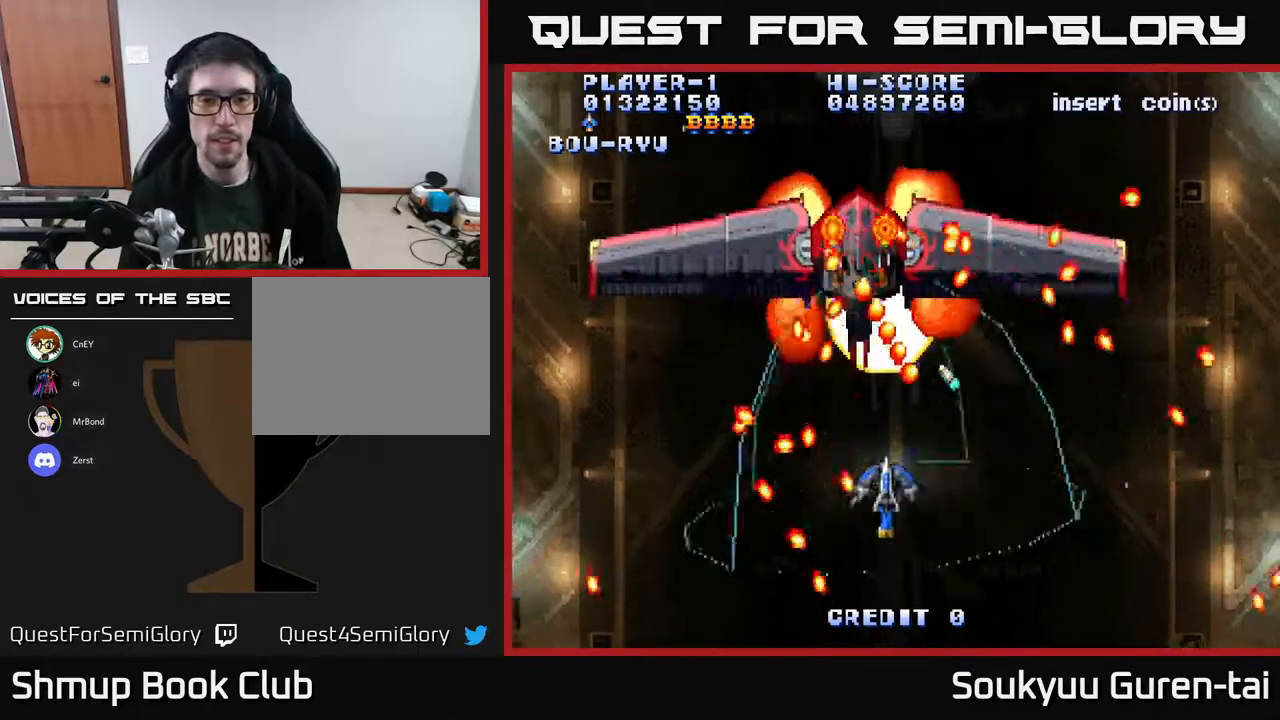
{"buttons": ["A"], "right_stick": "center", "events": [[17, "DPAD_UP", "down"], [50, "DPAD_LEFT", "up"], [133, "DPAD_RIGHT", "down"], [150, "DPAD_RIGHT", "up"], [150, "DPAD_UP", "up"], [217, "DPAD_DOWN", "down"], [233, "DPAD_LEFT", "down"], [283, "DPAD_LEFT", "up"], [300, "DPAD_DOWN", "up"]]}
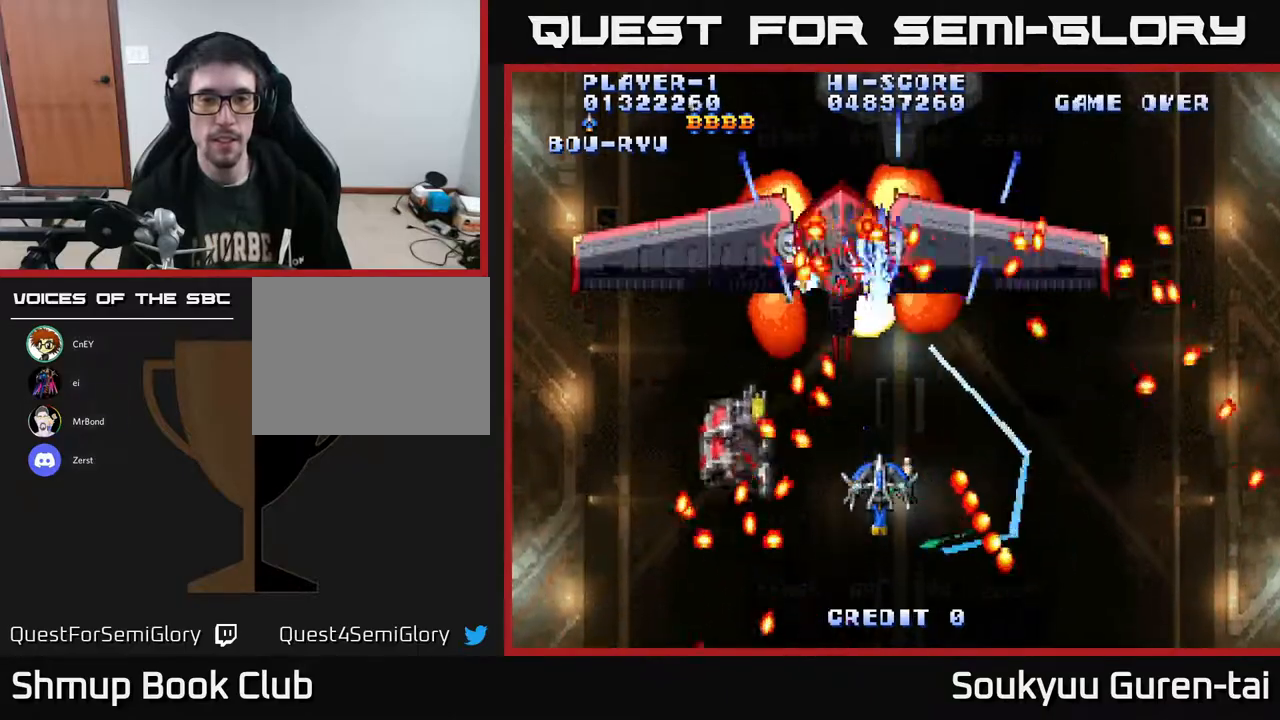
{"buttons": ["A"], "right_stick": "center", "events": []}
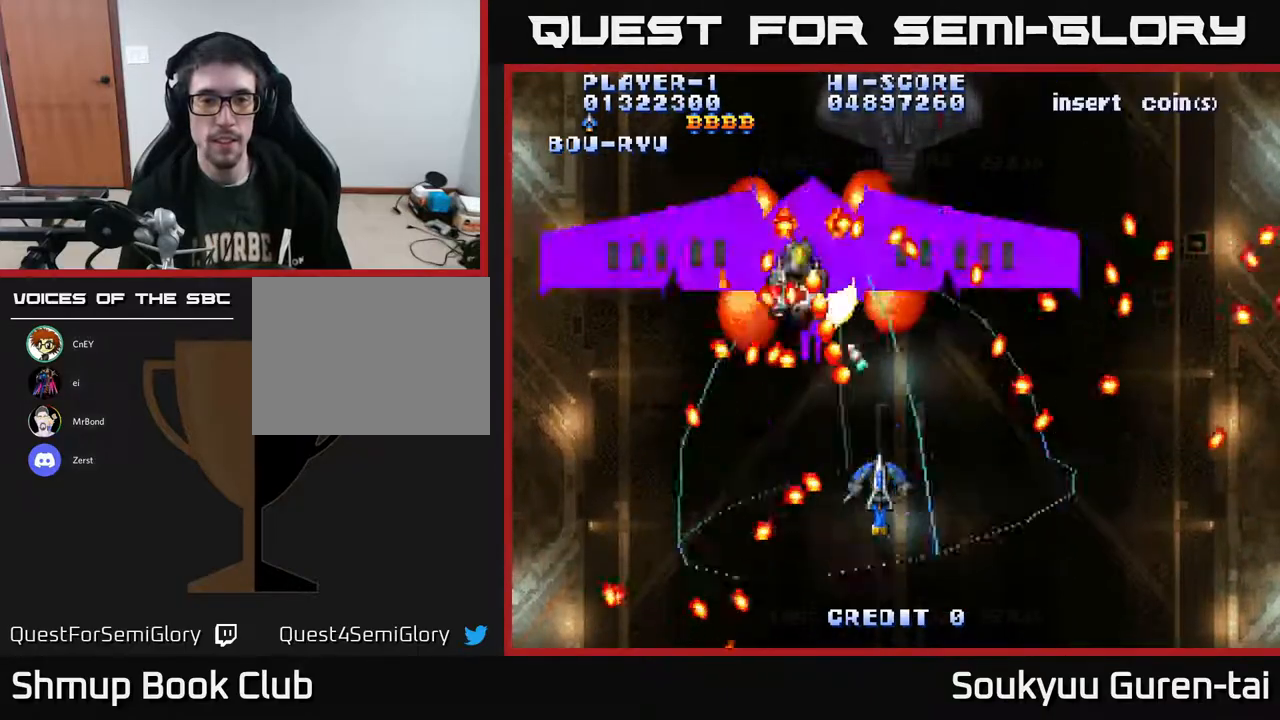
{"buttons": ["A"], "right_stick": "center", "events": [[33, "DPAD_UP", "down"], [100, "DPAD_RIGHT", "down"], [100, "DPAD_UP", "up"], [217, "DPAD_RIGHT", "up"], [233, "DPAD_UP", "down"], [250, "DPAD_LEFT", "down"], [350, "DPAD_UP", "up"], [383, "DPAD_LEFT", "up"]]}
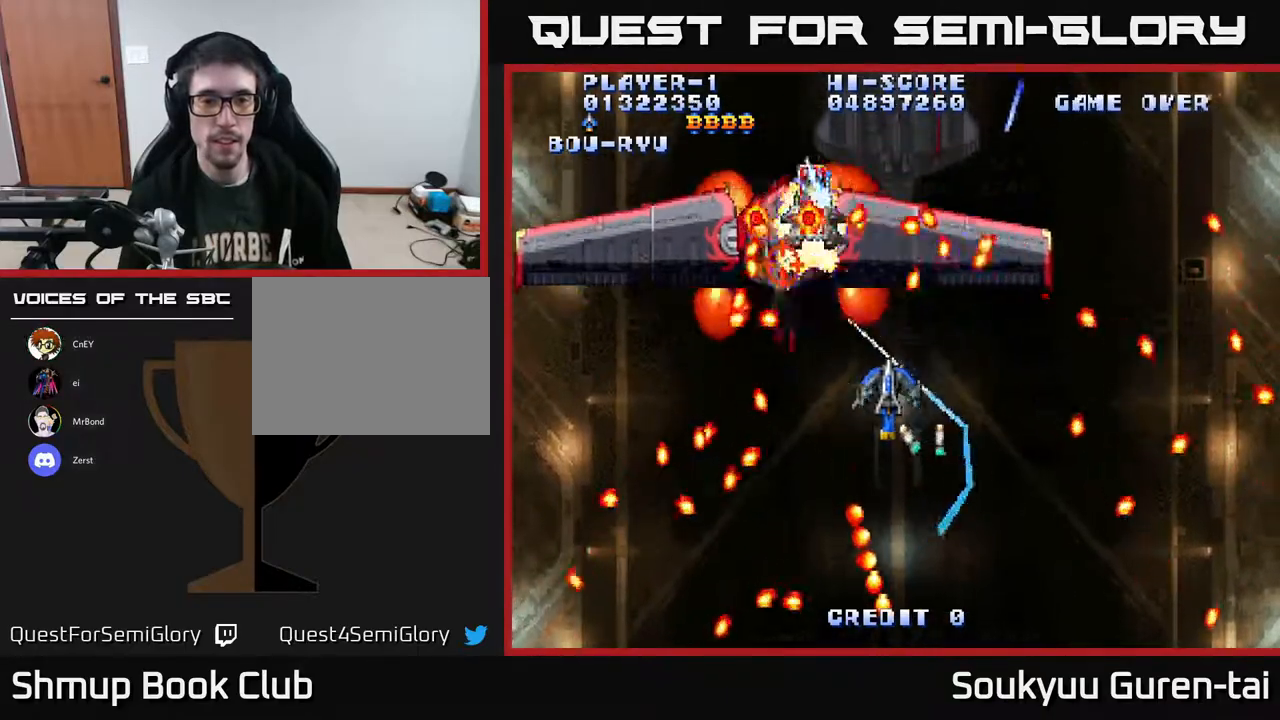
{"buttons": ["A", "DPAD_UP", "DPAD_LEFT"], "right_stick": "center", "events": [[133, "DPAD_DOWN", "down"], [317, "DPAD_DOWN", "up"], [433, "DPAD_LEFT", "down"], [433, "DPAD_UP", "down"]]}
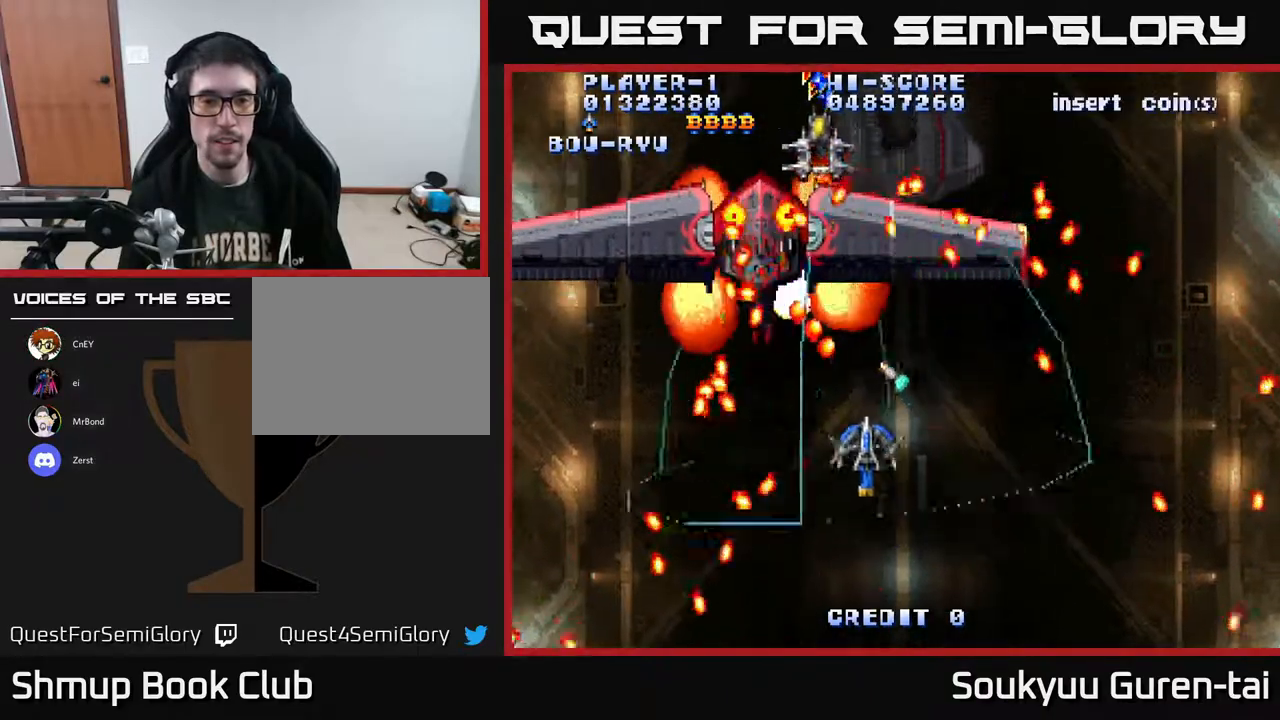
{"buttons": ["A"], "right_stick": "center", "events": [[17, "DPAD_LEFT", "up"], [117, "DPAD_UP", "up"], [167, "DPAD_DOWN", "down"], [400, "DPAD_LEFT", "down"], [433, "DPAD_DOWN", "up"], [500, "DPAD_LEFT", "up"]]}
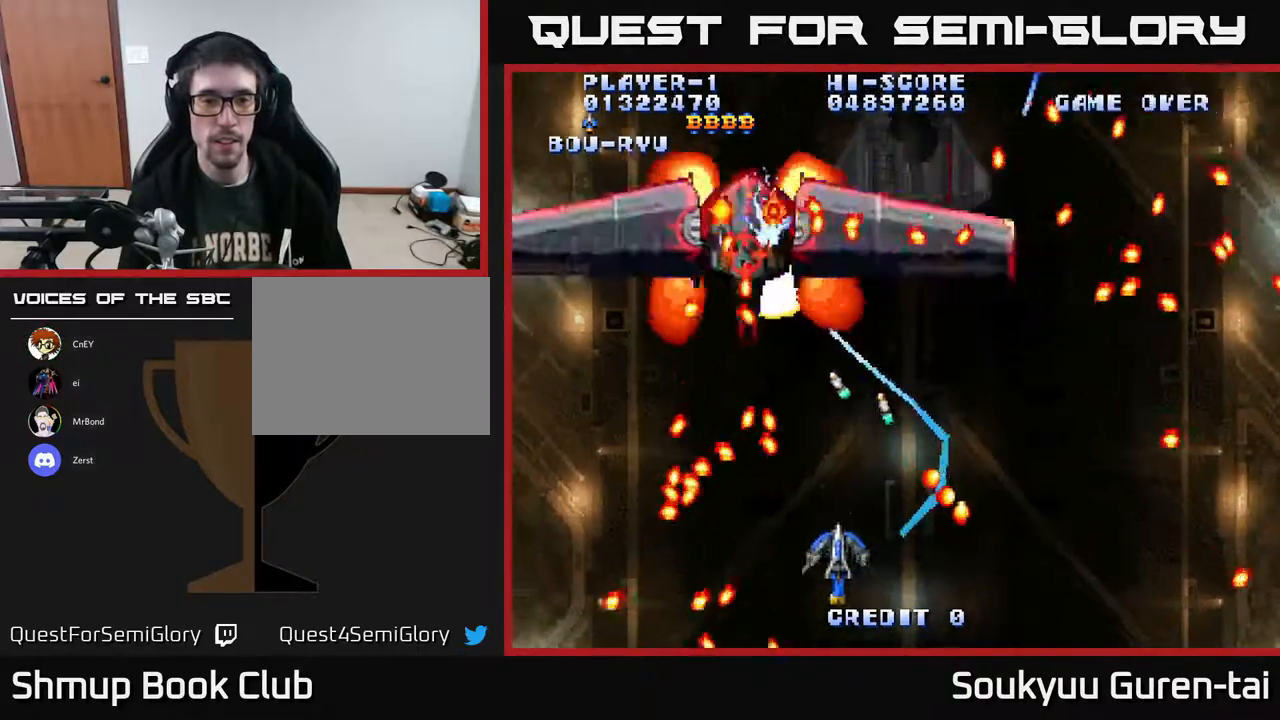
{"buttons": ["A", "DPAD_UP", "DPAD_LEFT"], "right_stick": "center", "events": [[133, "DPAD_RIGHT", "down"], [233, "DPAD_UP", "down"], [267, "DPAD_RIGHT", "up"], [350, "DPAD_LEFT", "down"]]}
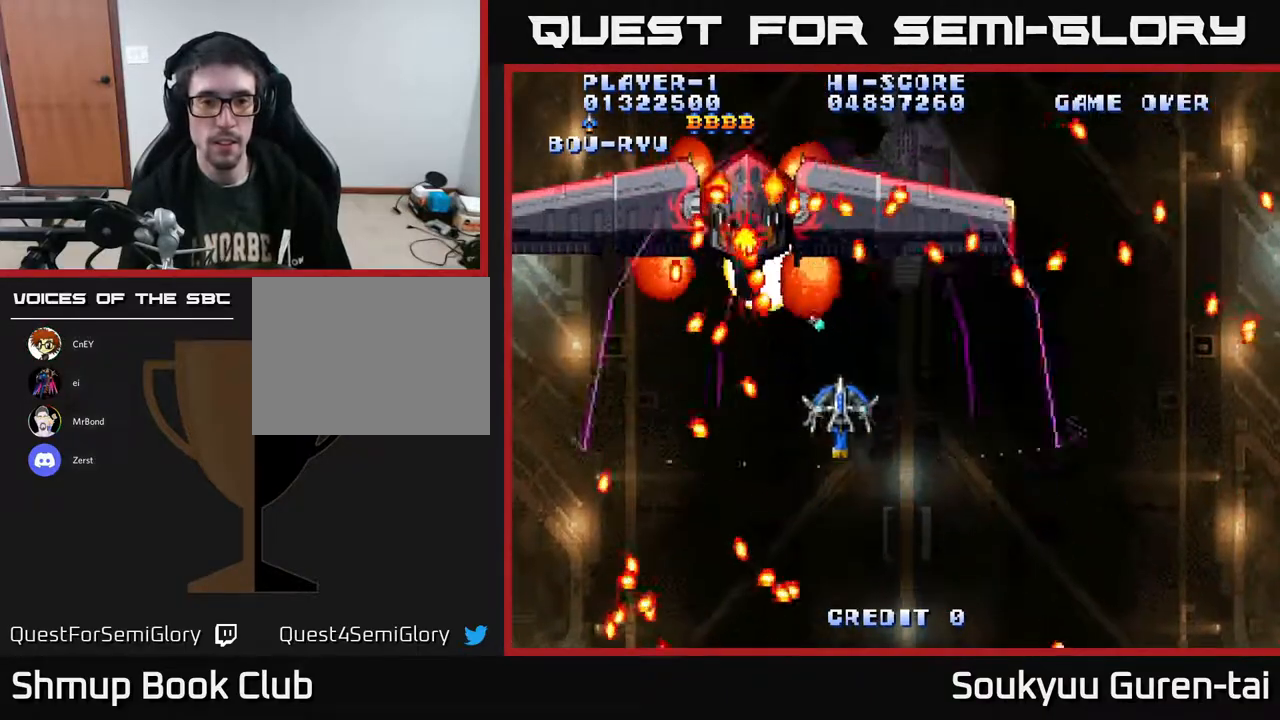
{"buttons": ["A", "DPAD_UP"], "right_stick": "center"}
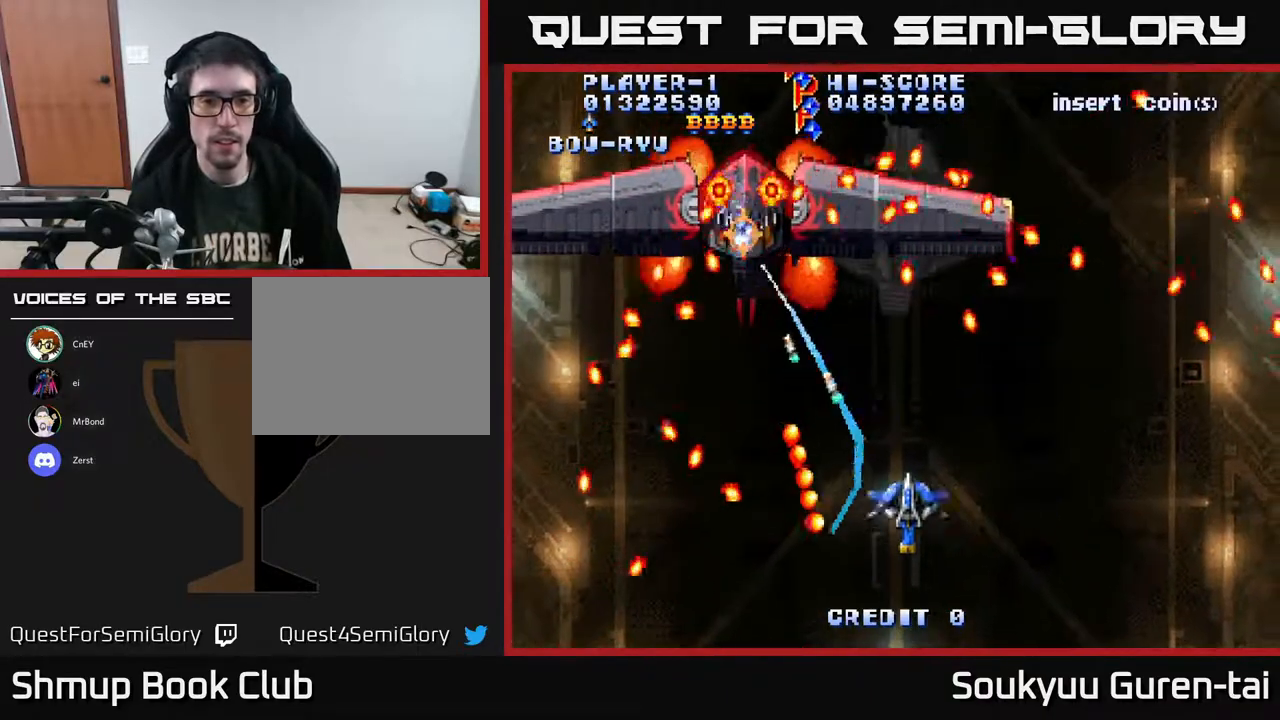
{"buttons": ["A", "DPAD_DOWN"], "right_stick": "center", "events": [[200, "DPAD_UP", "up"], [333, "DPAD_LEFT", "down"], [483, "DPAD_DOWN", "down"], [483, "DPAD_LEFT", "up"]]}